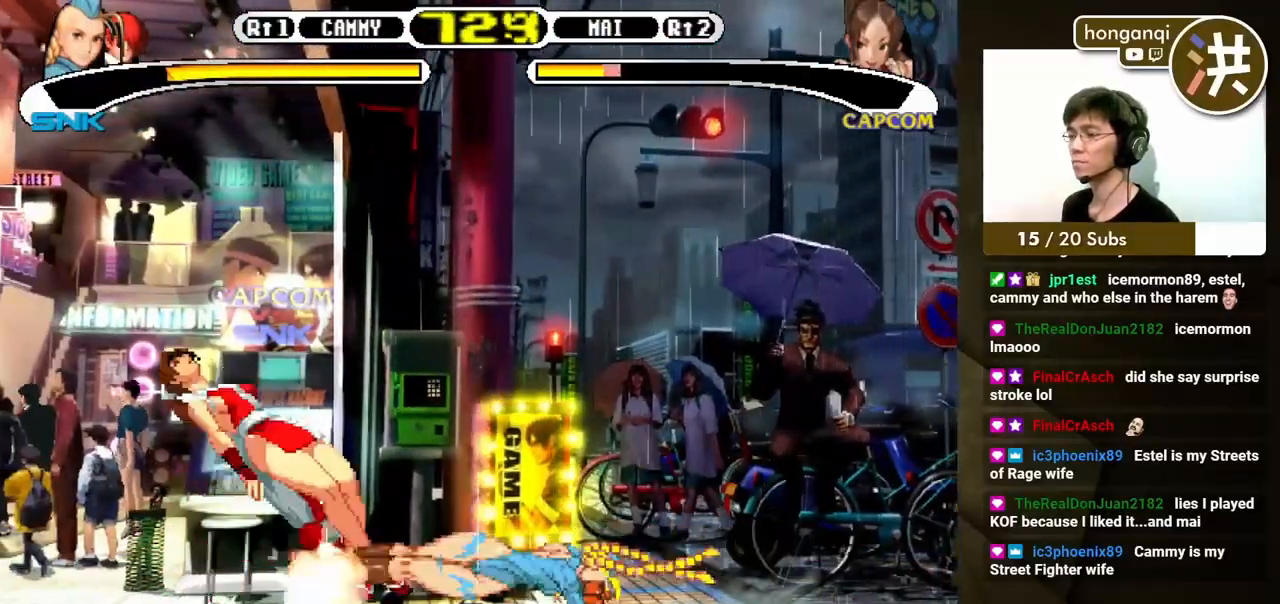
Gameplay with a controller (Xbox layout); each line is a JSON object with the inputs held at the frame after it. "events" lists button and stick changes between this image and that frame as [ms after this image, input, new state], when the widget could be followed in between. Not read: L2 L3 R2 R3.
{"buttons": [], "events": []}
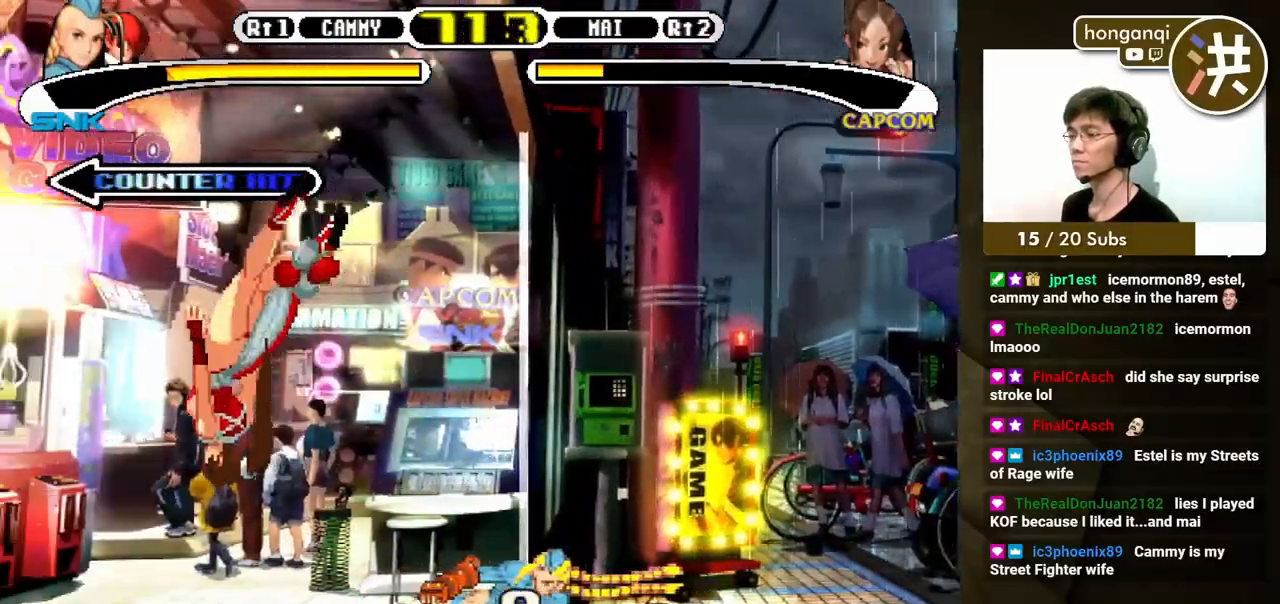
{"buttons": [], "events": [[33, "DPAD_LEFT", "down"], [117, "DPAD_LEFT", "up"], [150, "DPAD_LEFT", "down"], [450, "DPAD_LEFT", "up"]]}
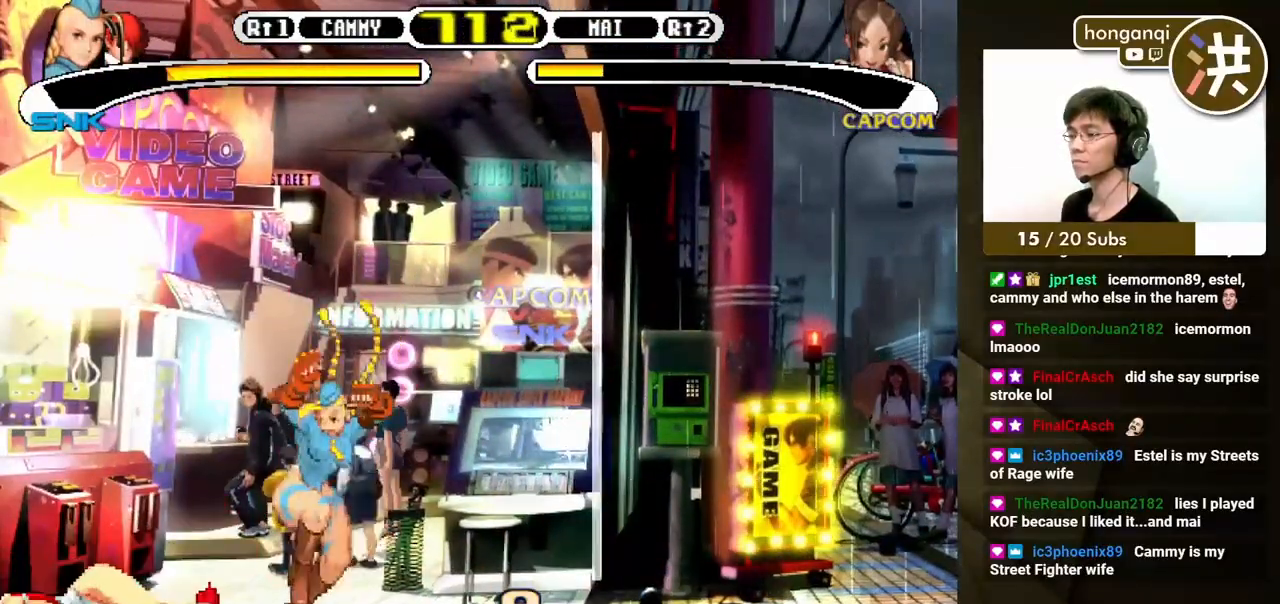
{"buttons": [], "events": [[100, "DPAD_LEFT", "down"], [133, "DPAD_UP", "down"], [150, "DPAD_UP", "up"], [183, "DPAD_DOWN", "down"], [200, "DPAD_LEFT", "up"], [250, "B", "down"], [283, "DPAD_LEFT", "down"], [300, "DPAD_DOWN", "up"], [317, "B", "up"], [383, "B", "down"], [400, "DPAD_LEFT", "up"], [467, "B", "up"]]}
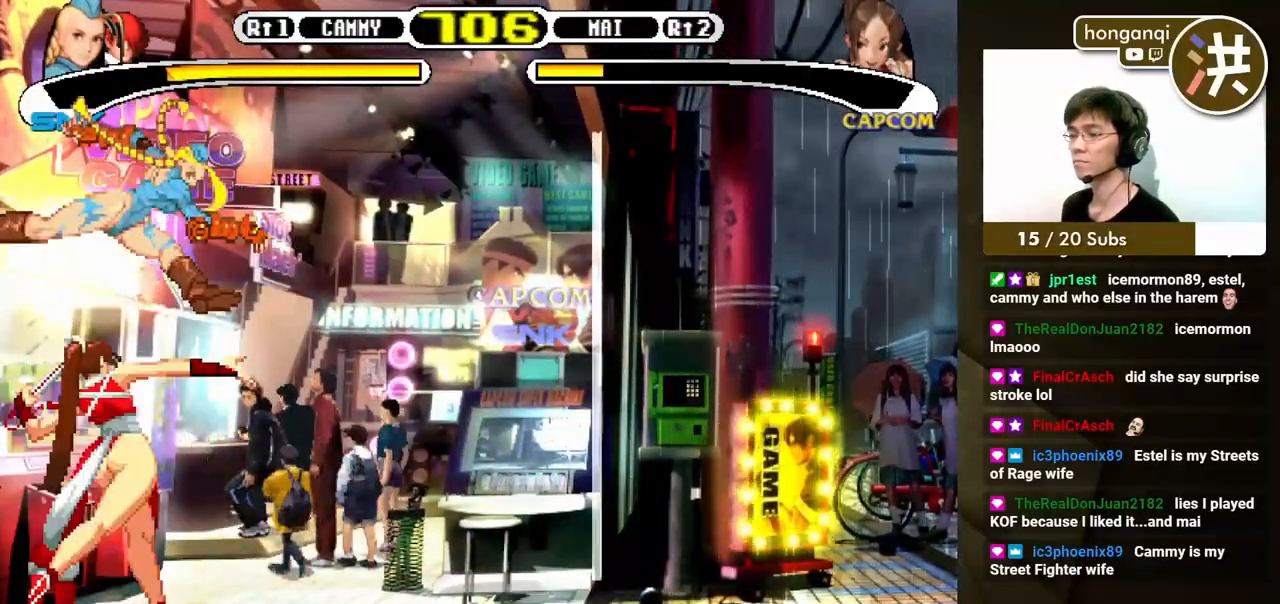
{"buttons": ["DPAD_DOWN", "DPAD_RIGHT"], "events": [[383, "A", "down"], [417, "DPAD_RIGHT", "down"], [450, "A", "up"], [500, "DPAD_DOWN", "down"]]}
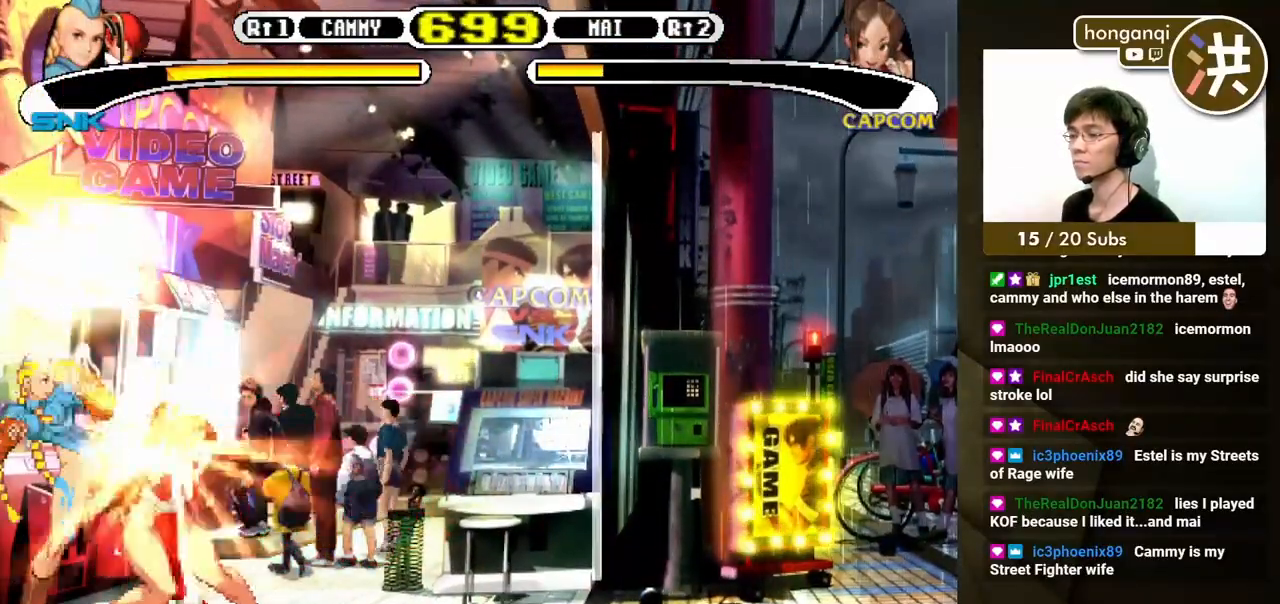
{"buttons": ["B"], "events": [[33, "A", "down"], [33, "DPAD_RIGHT", "up"], [50, "DPAD_LEFT", "down"], [83, "A", "up"], [83, "DPAD_LEFT", "up"], [100, "DPAD_RIGHT", "down"], [117, "DPAD_DOWN", "up"], [150, "A", "down"], [167, "A", "up"], [217, "DPAD_DOWN", "down"], [250, "B", "down"], [250, "DPAD_RIGHT", "up"], [300, "DPAD_RIGHT", "down"], [317, "B", "up"], [317, "DPAD_DOWN", "up"], [367, "B", "down"], [483, "DPAD_RIGHT", "up"]]}
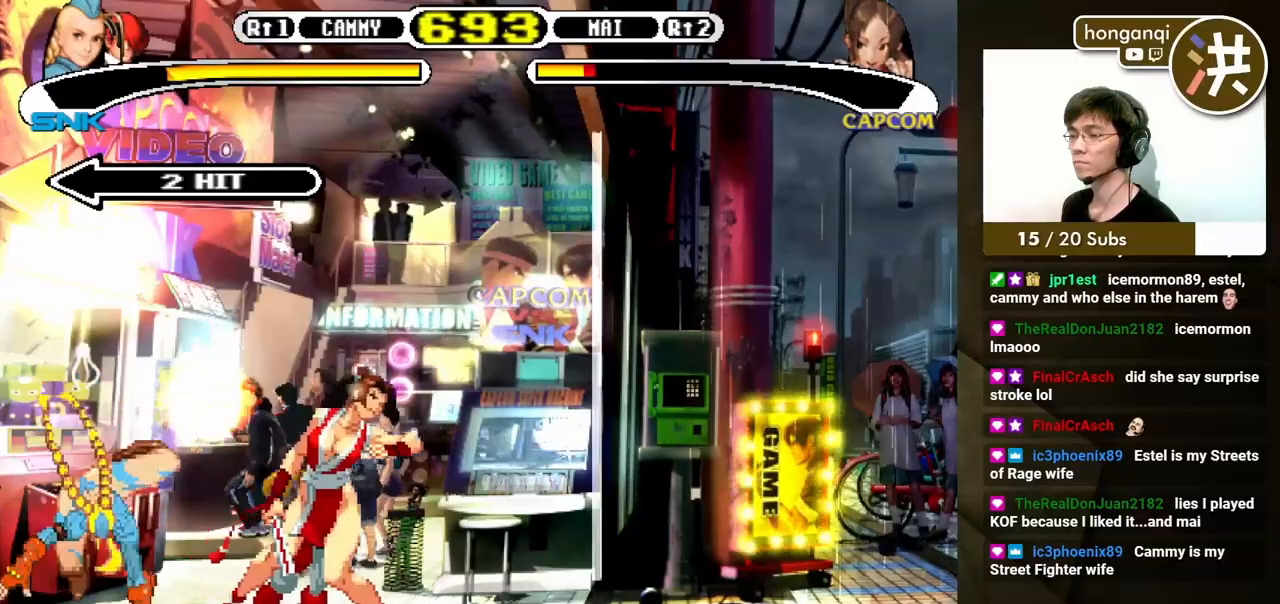
{"buttons": [], "events": [[67, "B", "up"]]}
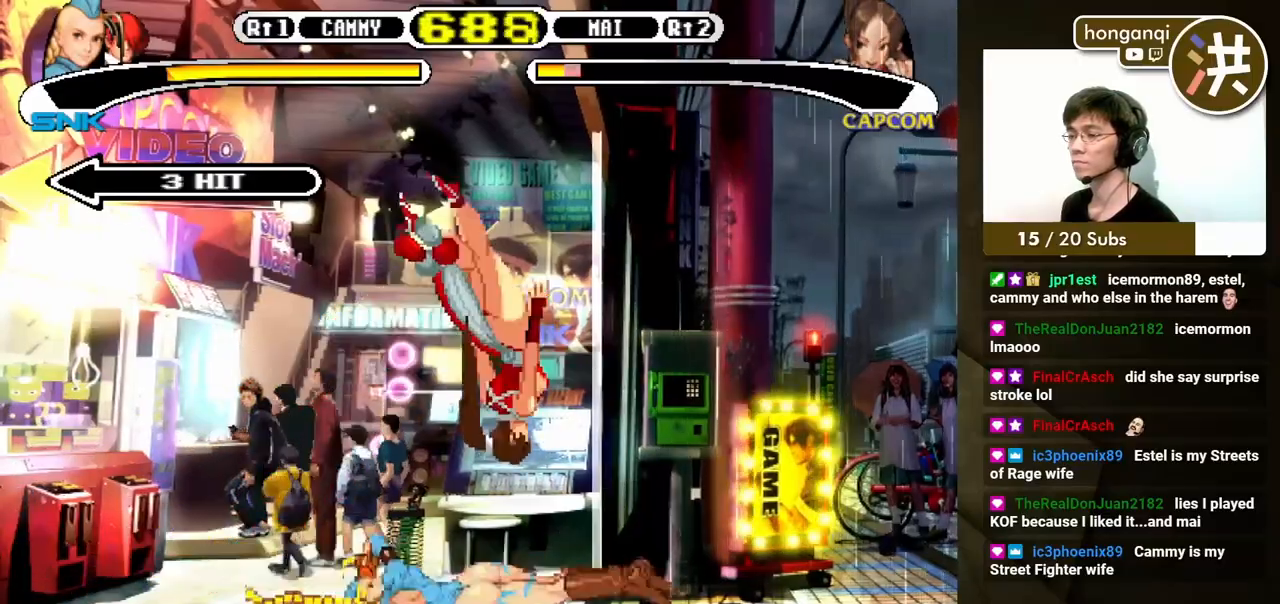
{"buttons": ["DPAD_RIGHT"], "events": [[300, "DPAD_RIGHT", "down"], [367, "DPAD_RIGHT", "up"], [417, "DPAD_RIGHT", "down"]]}
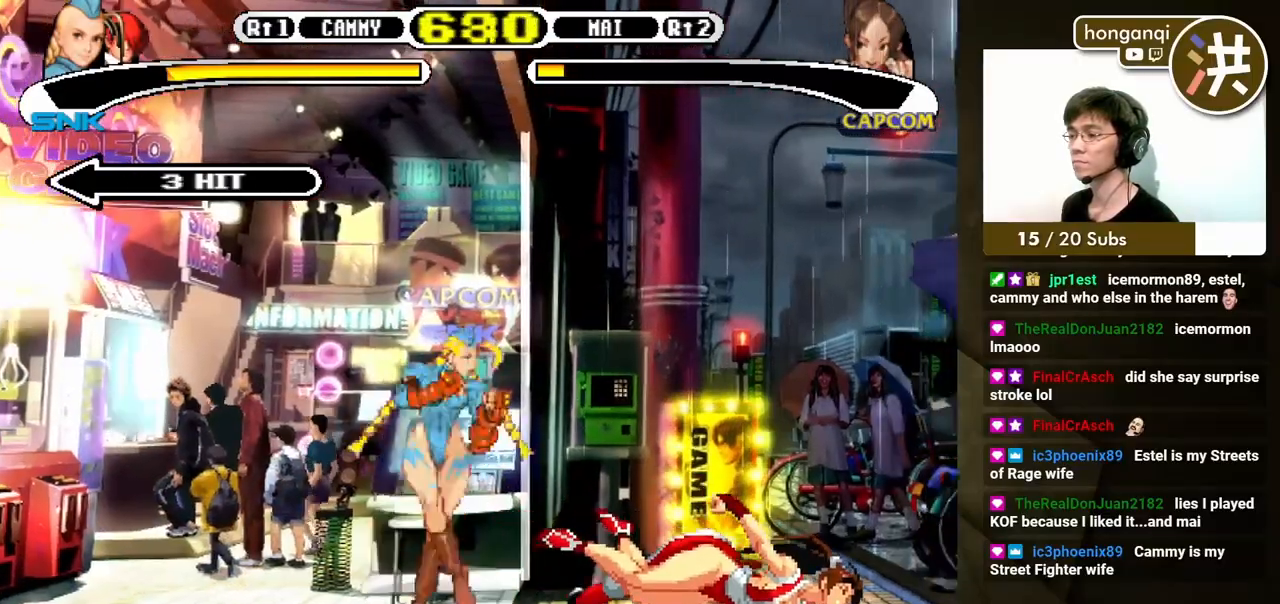
{"buttons": ["DPAD_LEFT"], "events": [[117, "DPAD_RIGHT", "up"], [233, "DPAD_RIGHT", "down"], [283, "DPAD_DOWN", "down"], [300, "DPAD_RIGHT", "up"], [333, "DPAD_LEFT", "down"], [367, "DPAD_DOWN", "up"], [383, "Y", "down"], [433, "Y", "up"]]}
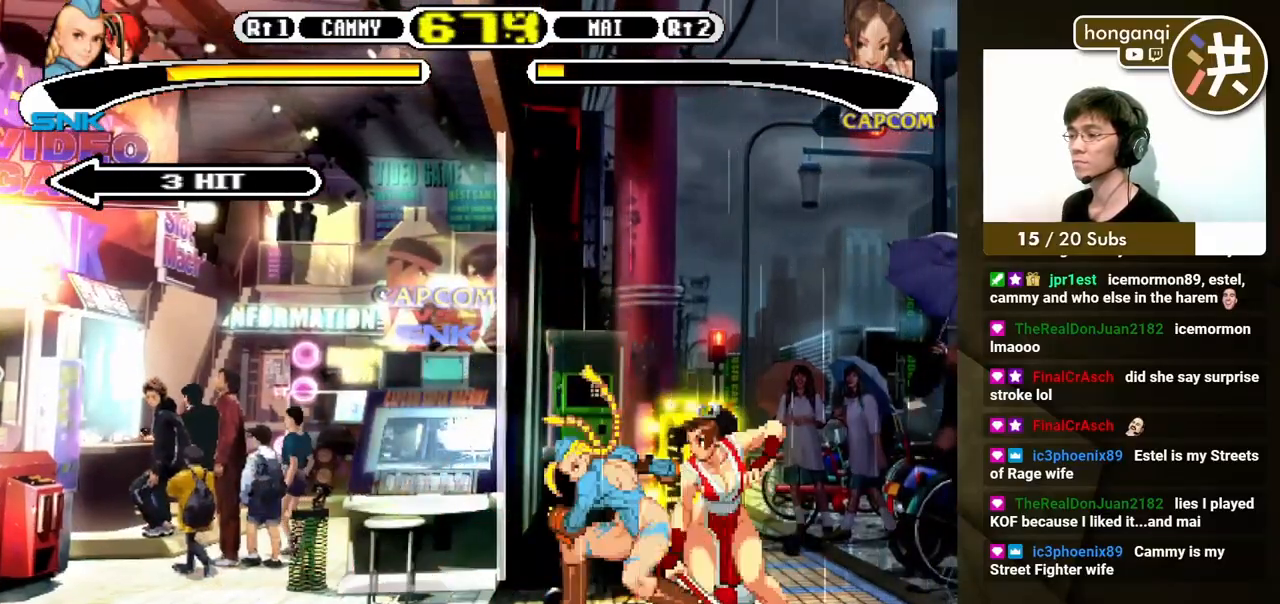
{"buttons": [], "events": [[483, "DPAD_LEFT", "up"]]}
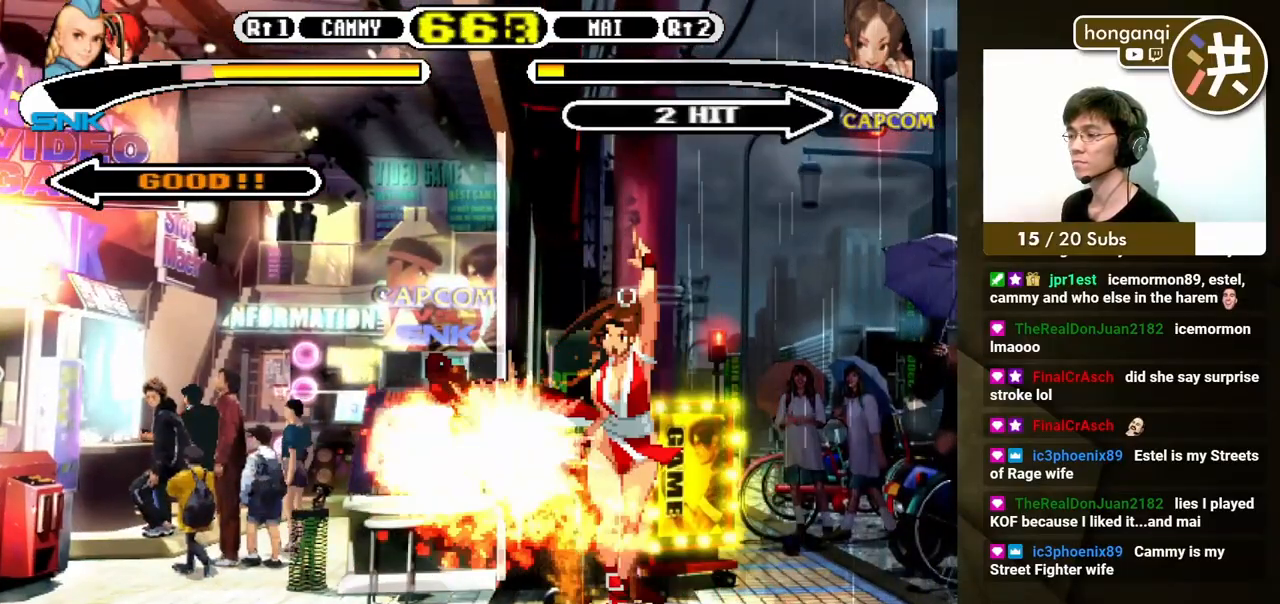
{"buttons": [], "events": []}
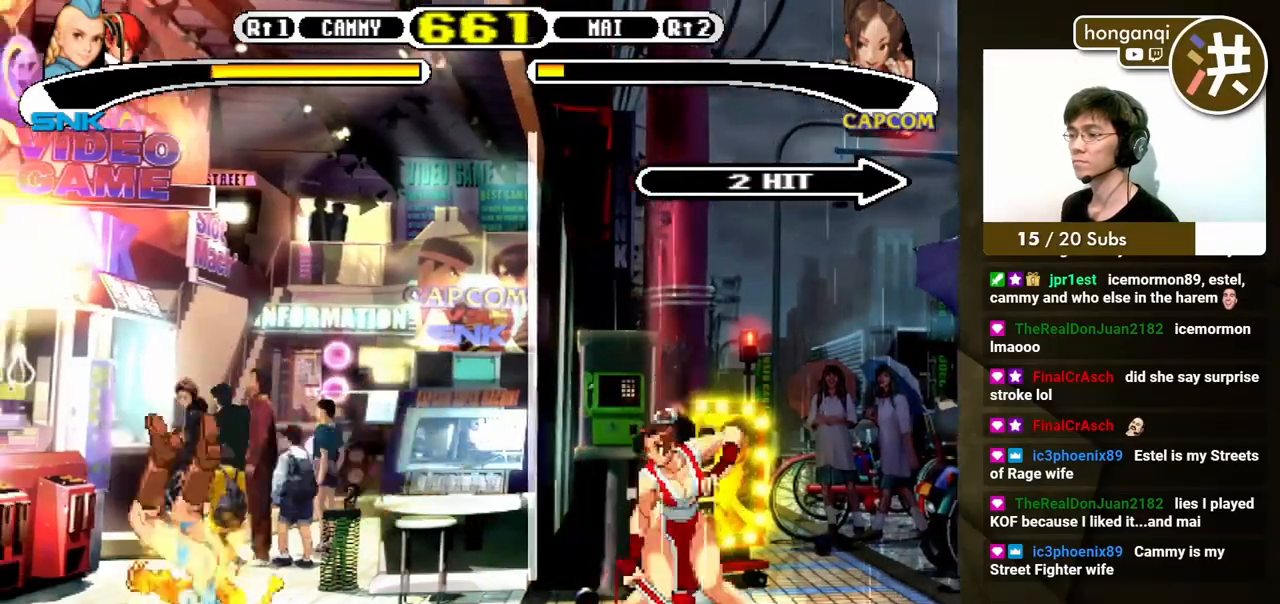
{"buttons": [], "events": [[50, "A", "down"], [50, "B", "down"], [233, "A", "up"], [250, "B", "up"]]}
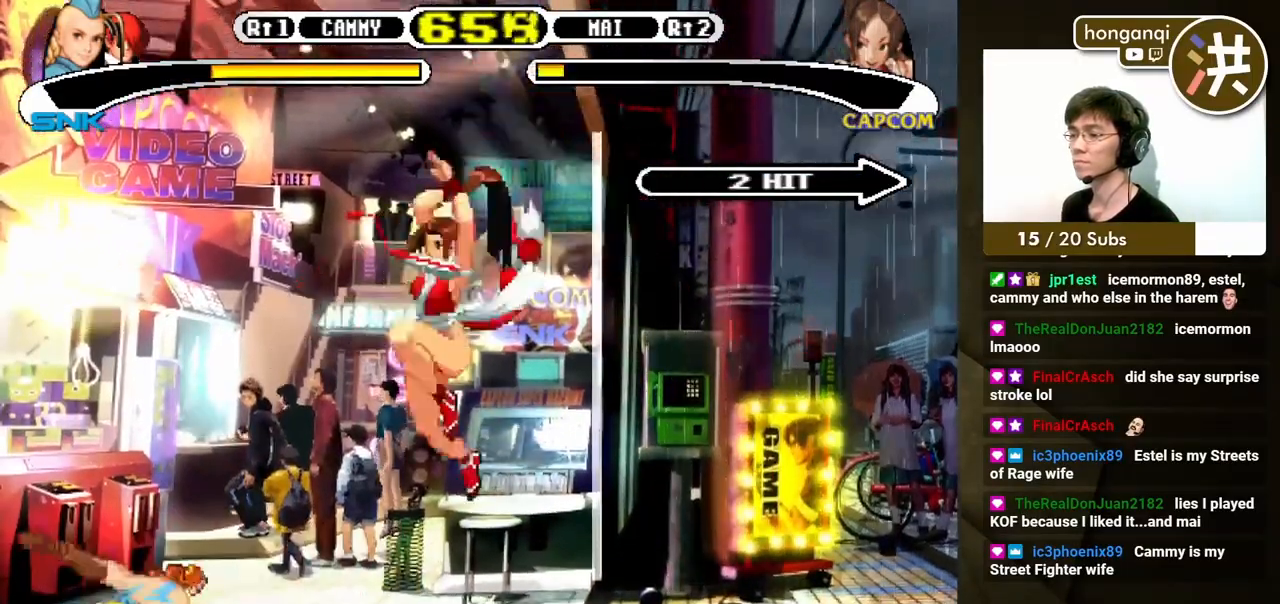
{"buttons": ["DPAD_LEFT"], "events": [[133, "DPAD_RIGHT", "down"], [200, "DPAD_DOWN", "down"], [217, "DPAD_LEFT", "down"], [217, "DPAD_RIGHT", "up"], [267, "DPAD_DOWN", "up"], [300, "DPAD_UP", "down"], [300, "X", "down"], [350, "X", "up"], [400, "DPAD_UP", "up"]]}
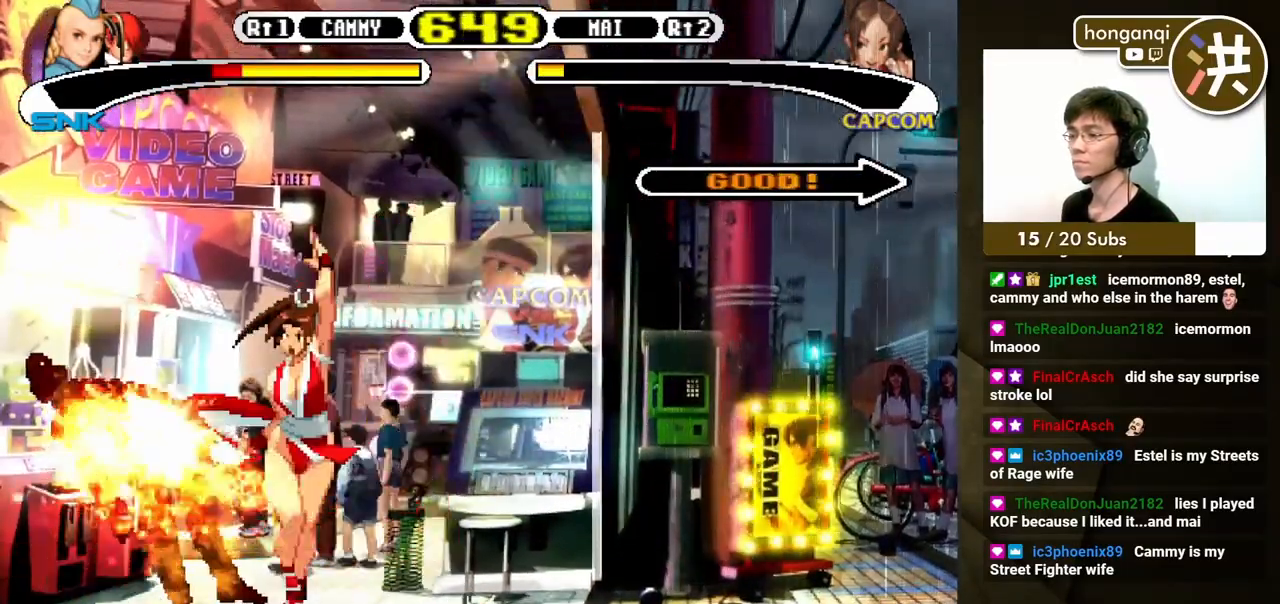
{"buttons": ["X", "Y"], "events": [[417, "X", "down"], [417, "Y", "down"], [500, "DPAD_LEFT", "up"]]}
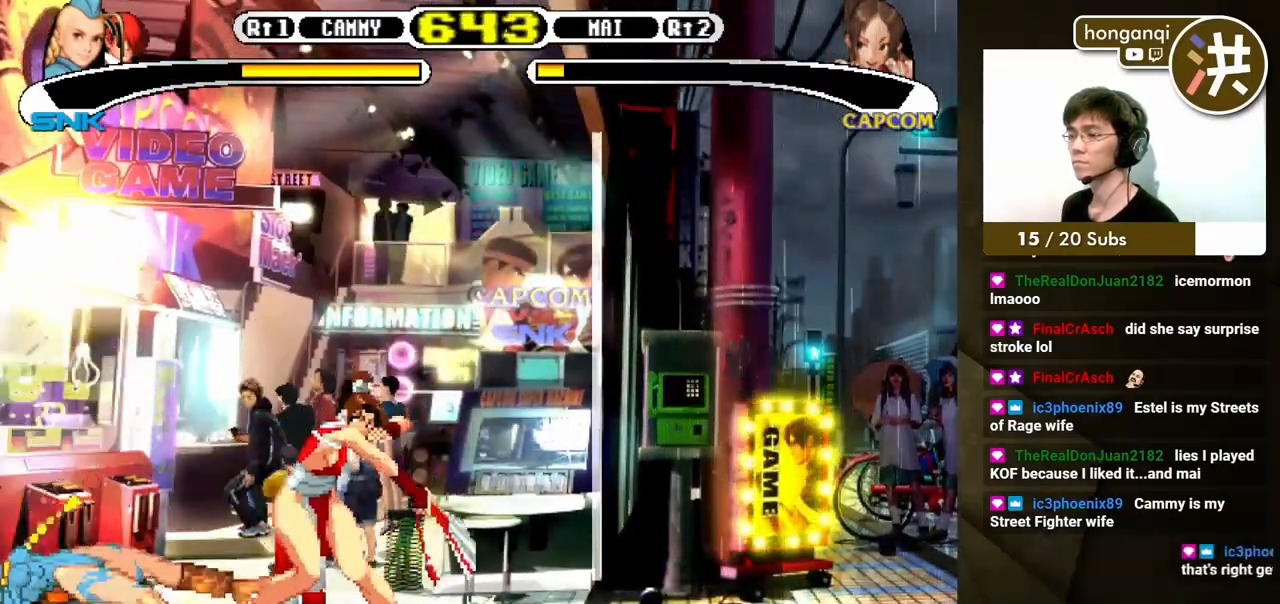
{"buttons": ["DPAD_RIGHT"], "events": [[50, "X", "up"], [67, "Y", "up"], [483, "DPAD_RIGHT", "down"]]}
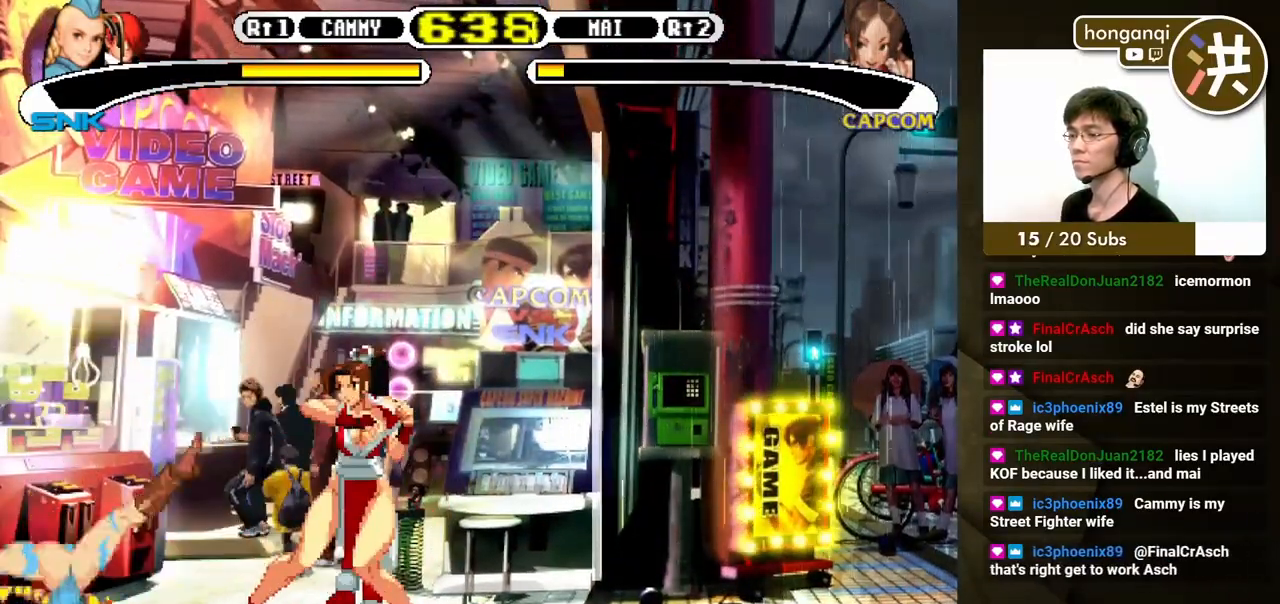
{"buttons": ["DPAD_DOWN", "DPAD_LEFT"], "events": [[50, "DPAD_DOWN", "down"], [50, "DPAD_RIGHT", "up"], [117, "DPAD_RIGHT", "down"], [150, "DPAD_DOWN", "up"], [167, "B", "down"], [250, "B", "up"], [250, "DPAD_RIGHT", "up"], [350, "DPAD_LEFT", "down"], [367, "DPAD_DOWN", "down"]]}
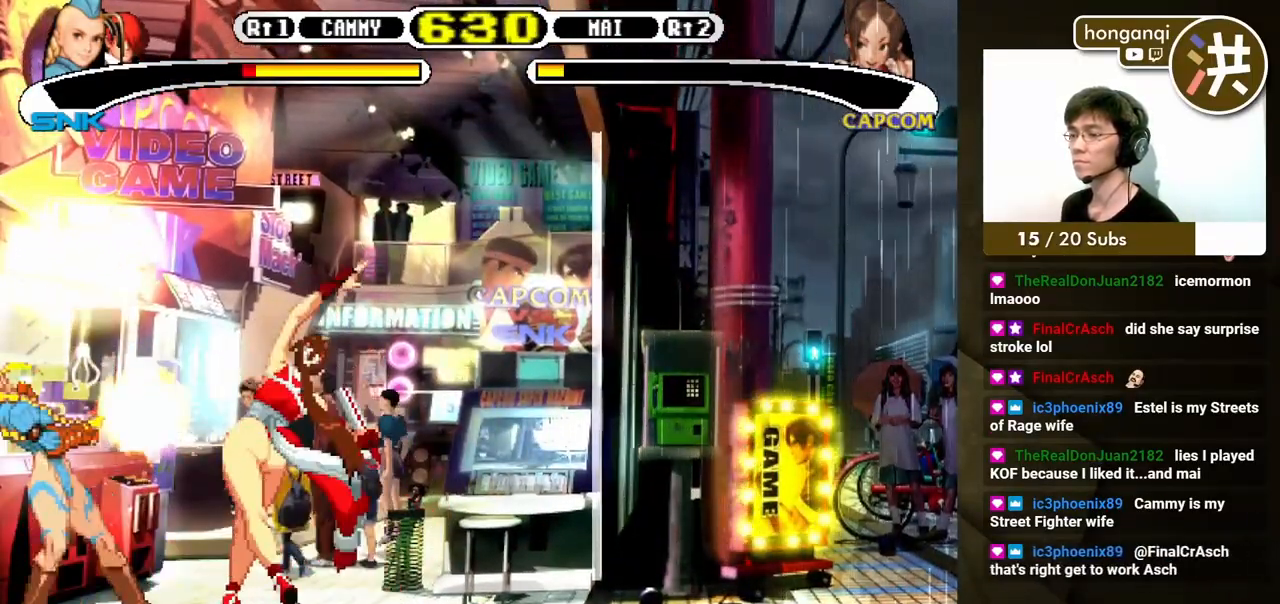
{"buttons": ["DPAD_DOWN", "DPAD_LEFT"], "events": []}
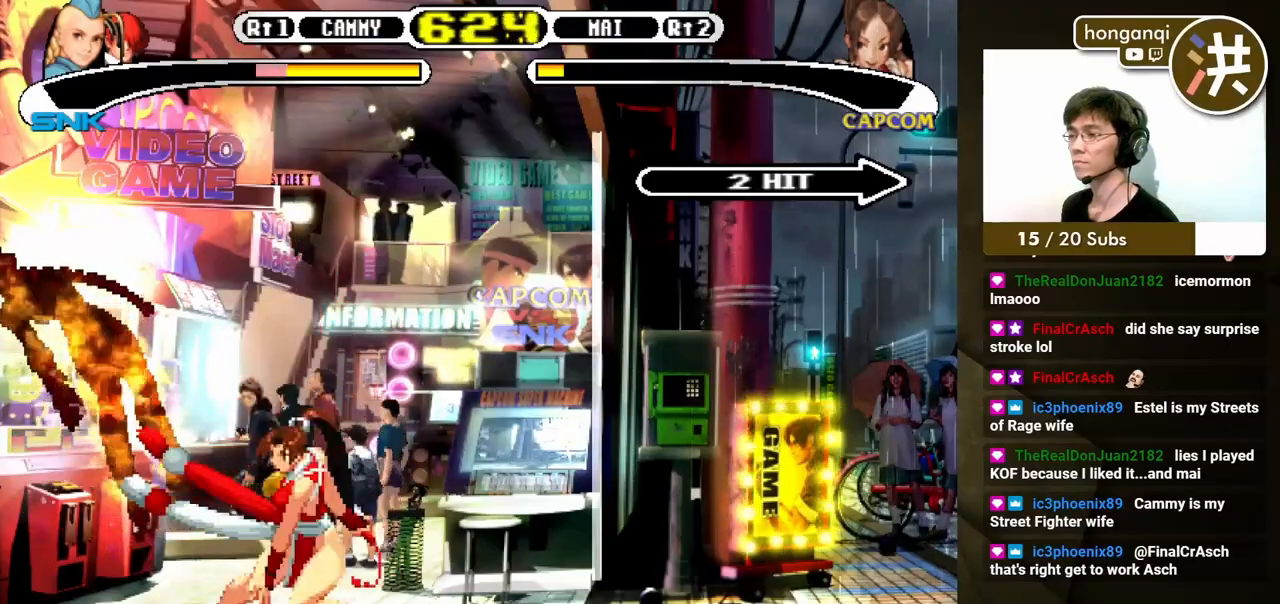
{"buttons": [], "events": [[167, "DPAD_LEFT", "up"], [217, "DPAD_DOWN", "up"], [283, "X", "down"], [283, "Y", "down"], [433, "X", "up"], [433, "Y", "up"]]}
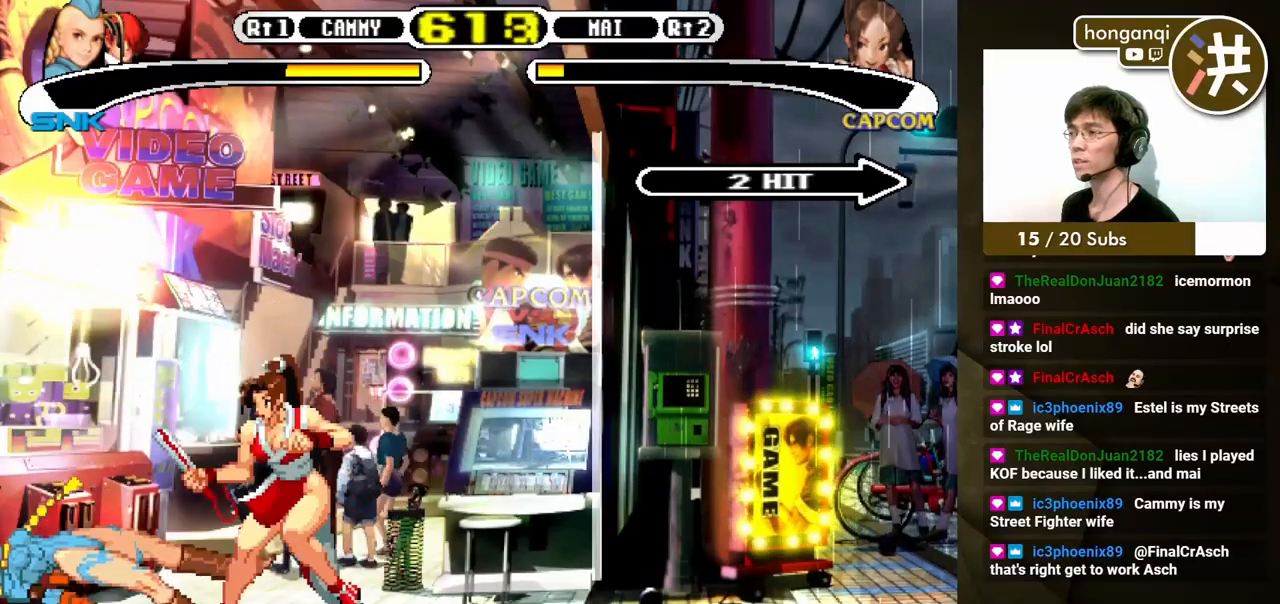
{"buttons": ["A", "DPAD_DOWN", "DPAD_RIGHT"], "events": [[333, "DPAD_RIGHT", "down"], [417, "DPAD_DOWN", "down"], [450, "DPAD_RIGHT", "up"], [500, "A", "down"], [500, "DPAD_RIGHT", "down"]]}
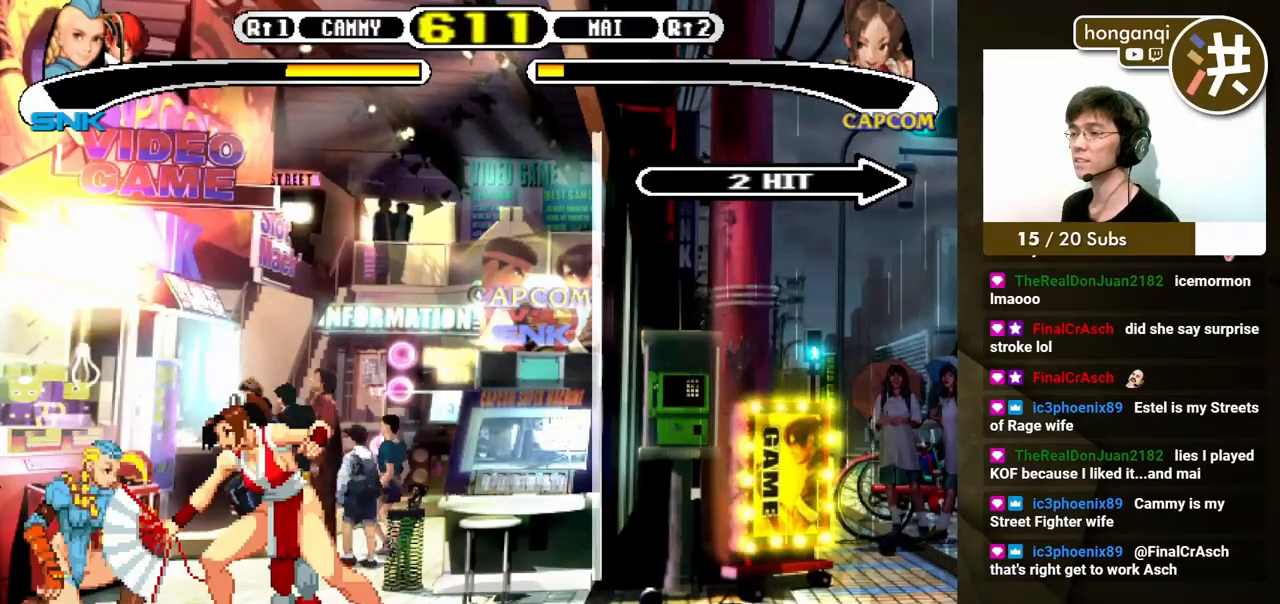
{"buttons": ["DPAD_DOWN", "DPAD_LEFT"], "events": [[33, "DPAD_DOWN", "up"], [50, "A", "up"], [100, "DPAD_RIGHT", "up"], [183, "DPAD_LEFT", "down"], [200, "DPAD_DOWN", "down"]]}
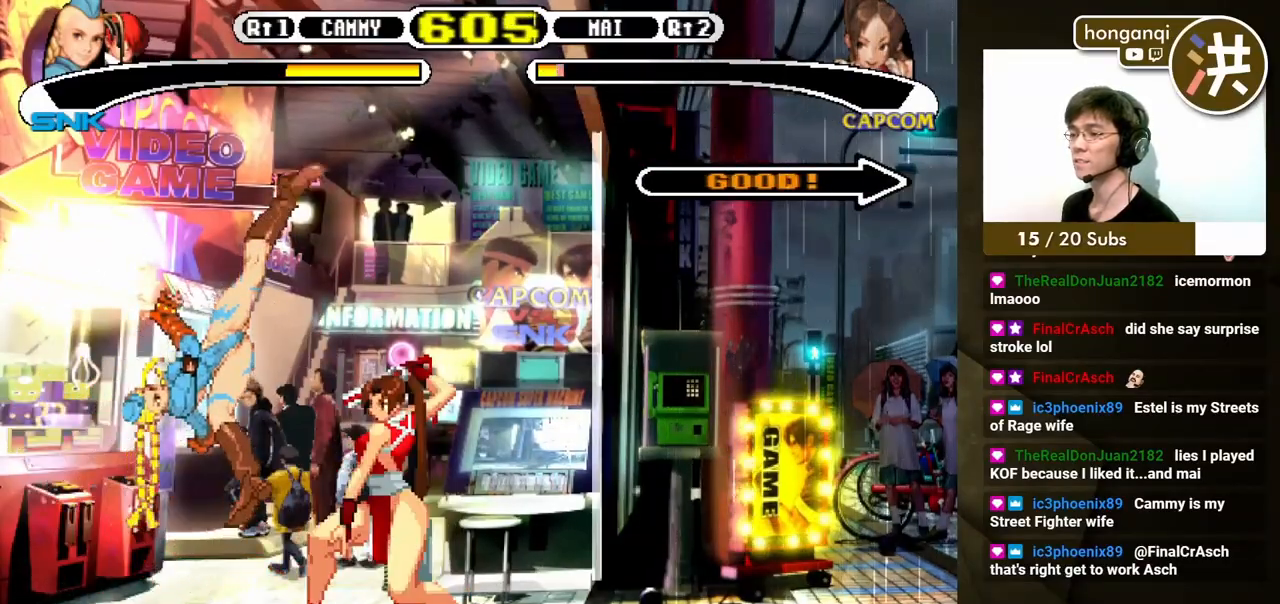
{"buttons": ["DPAD_DOWN", "DPAD_LEFT"], "events": []}
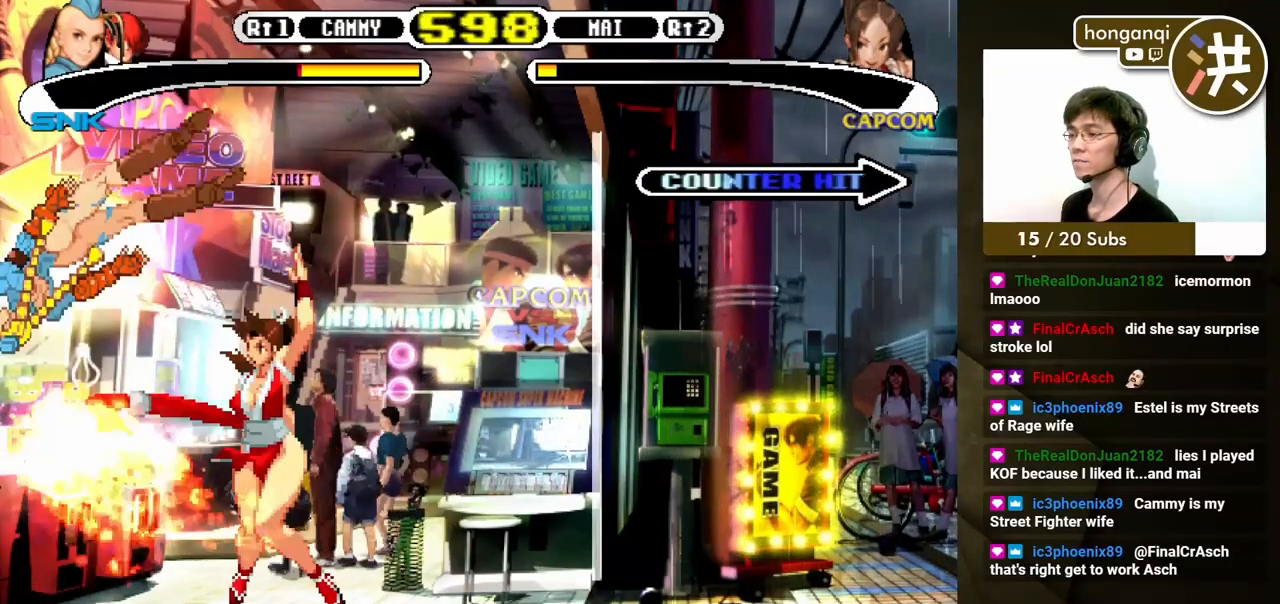
{"buttons": [], "events": [[50, "DPAD_DOWN", "up"], [50, "DPAD_LEFT", "up"], [217, "A", "down"], [217, "B", "down"], [350, "A", "up"], [367, "B", "up"]]}
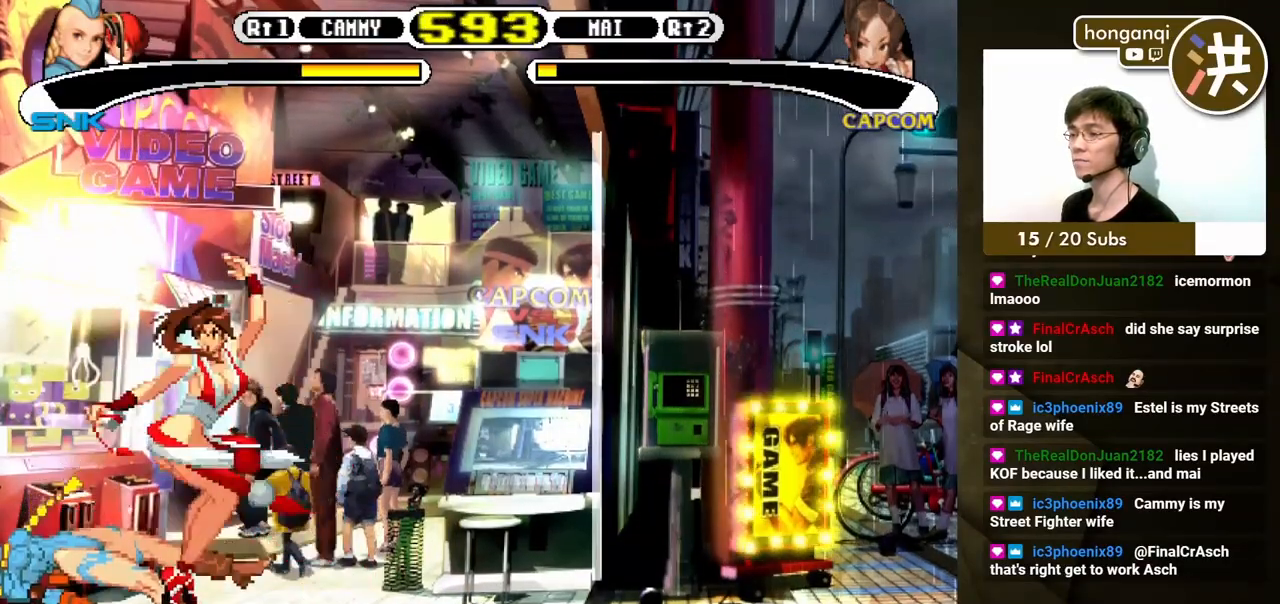
{"buttons": ["B", "DPAD_RIGHT"], "events": [[350, "DPAD_RIGHT", "down"], [400, "DPAD_DOWN", "down"], [417, "DPAD_RIGHT", "up"], [483, "B", "down"], [483, "DPAD_RIGHT", "down"], [500, "DPAD_DOWN", "up"]]}
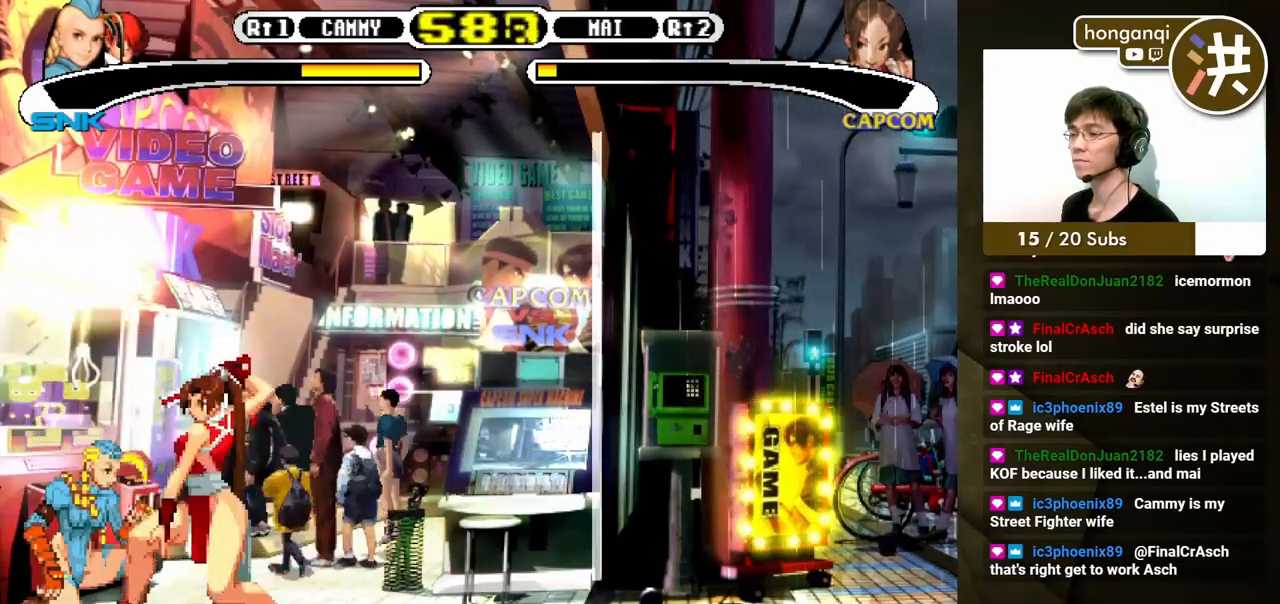
{"buttons": ["DPAD_DOWN", "DPAD_LEFT"], "events": [[67, "B", "up"], [67, "DPAD_RIGHT", "up"], [200, "DPAD_LEFT", "down"], [217, "DPAD_DOWN", "down"]]}
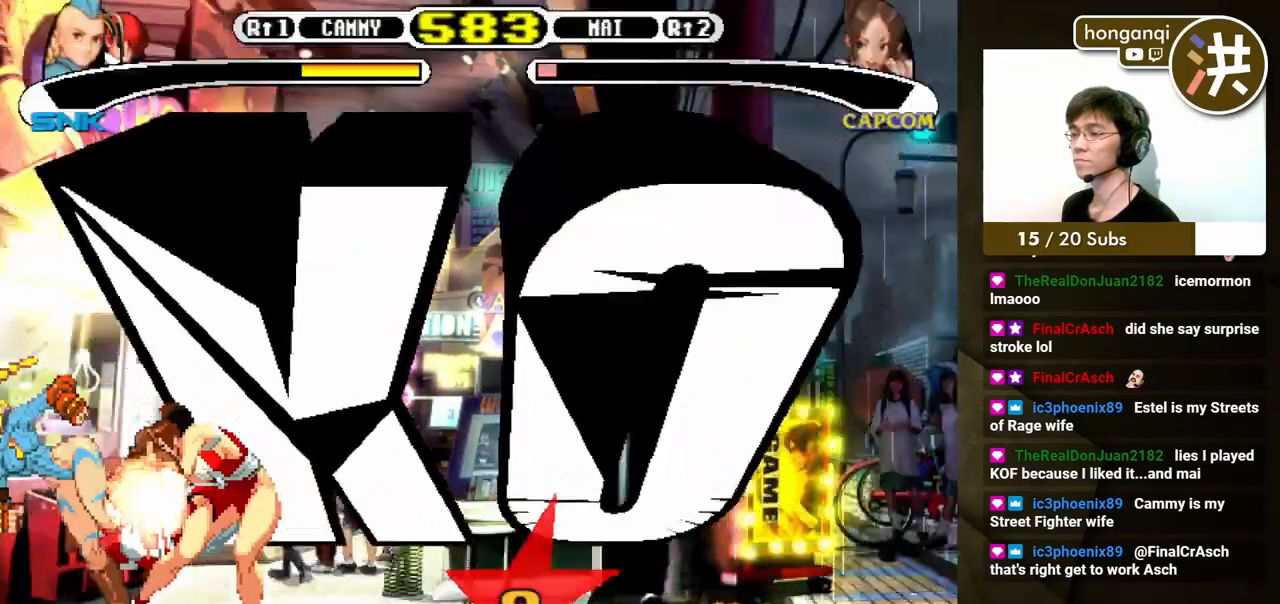
{"buttons": [], "events": [[100, "DPAD_LEFT", "up"], [183, "DPAD_DOWN", "up"]]}